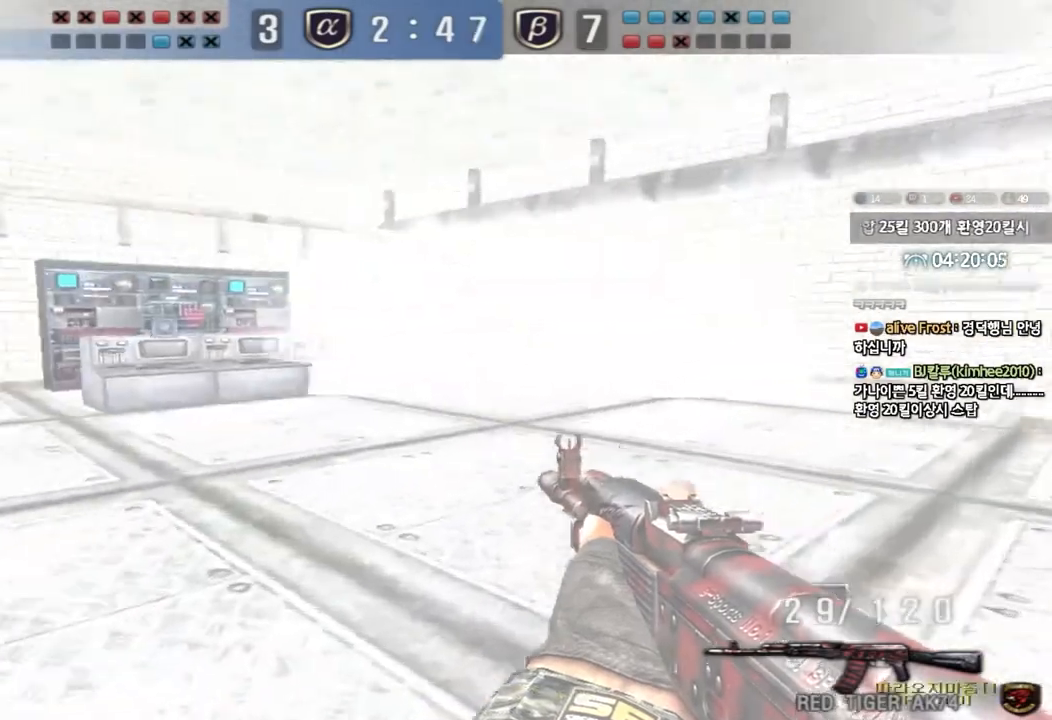
Gameplay with keyboard; each line is a JSON object with the keys held at the frame after it. "events" lists presses ("down") and releases ("up") of "a", "ctrl", "d", "e", "f", "q", "r", "s", "shift", "space", "tab" and "w" between this image and that frame as [ms after this image, input, new state], when the widget could be followed in between. No other keys are recorded. Mouse input is not recorded.
{"keys": ["a", "w"], "events": [[183, "ctrl", "down"], [183, "s", "up"], [200, "a", "up"], [333, "w", "down"], [350, "a", "down"], [433, "ctrl", "up"]]}
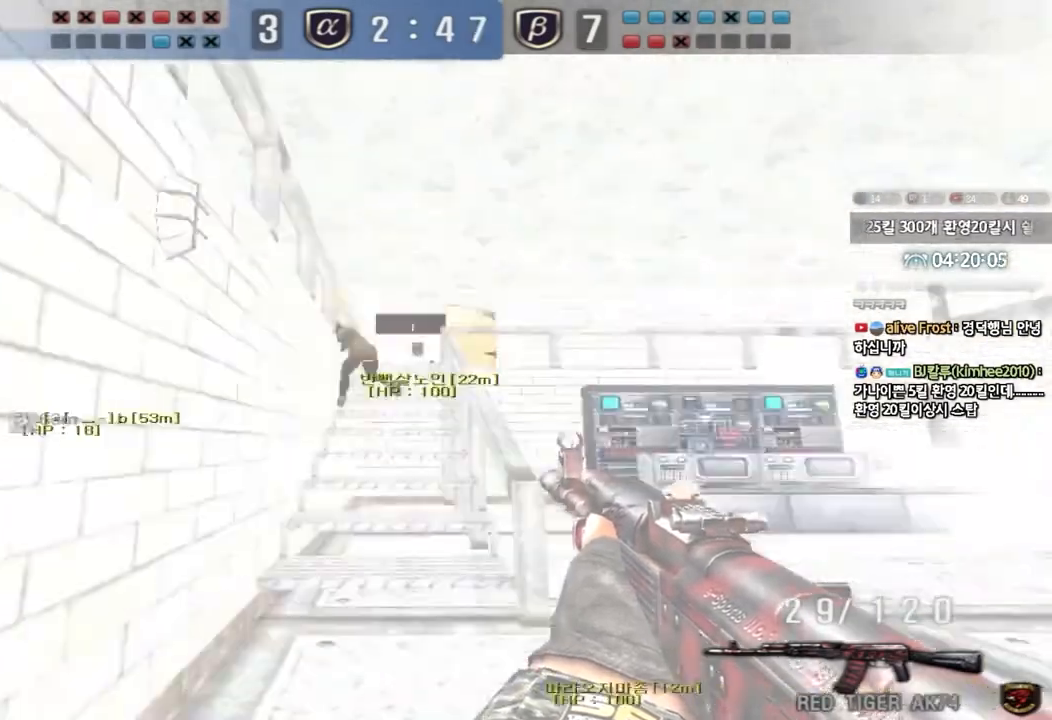
{"keys": [], "events": [[33, "a", "up"], [50, "w", "up"]]}
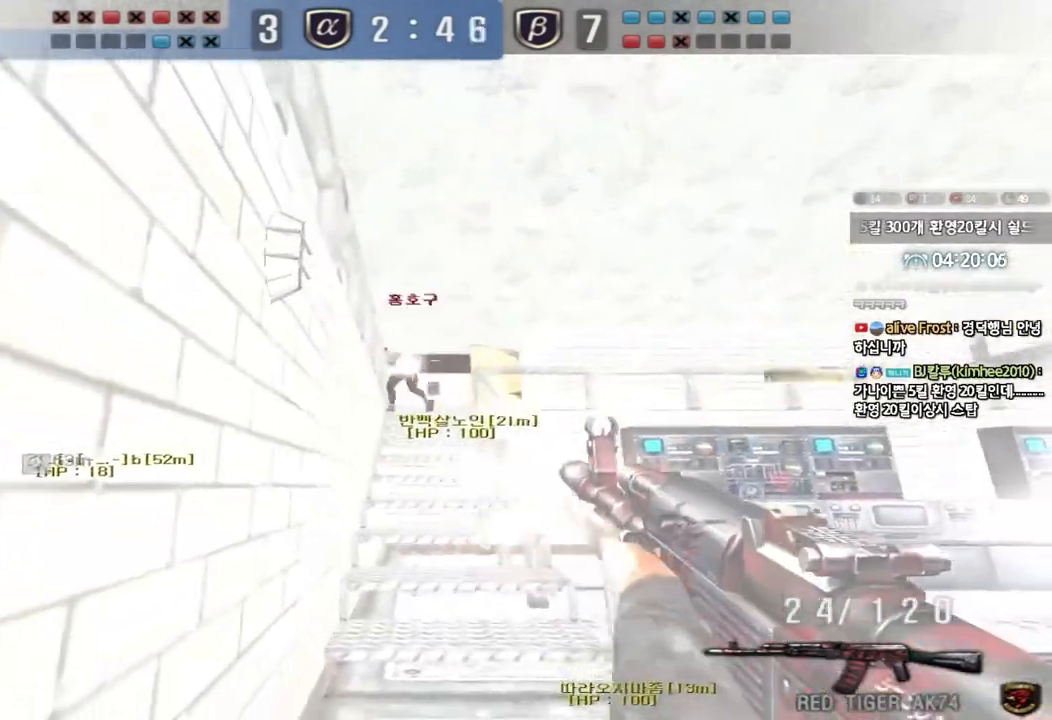
{"keys": ["ctrl", "d", "w"]}
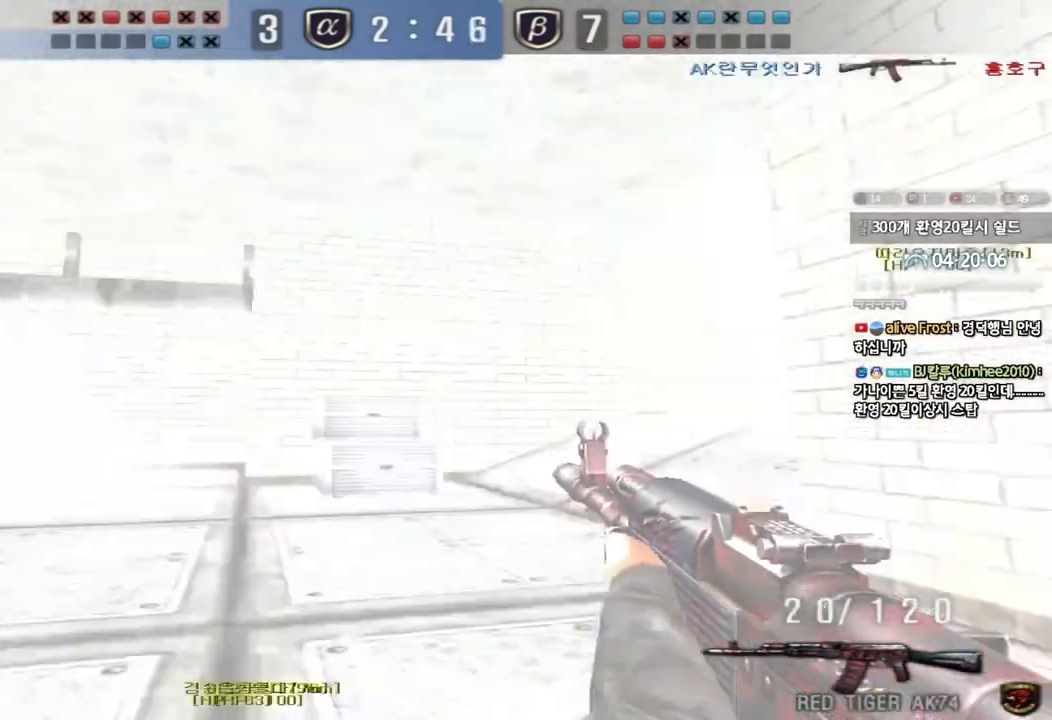
{"keys": ["ctrl"]}
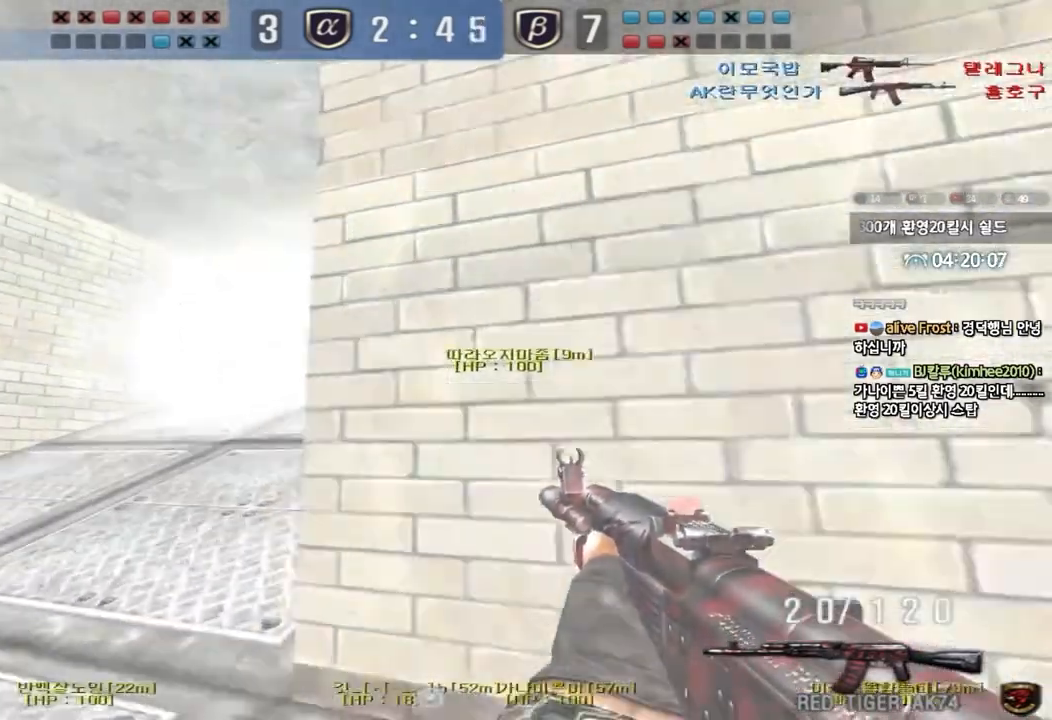
{"keys": ["d", "w"], "events": [[17, "ctrl", "up"], [33, "w", "down"], [50, "a", "down"], [350, "ctrl", "down"], [350, "w", "up"], [367, "a", "up"], [433, "ctrl", "up"], [450, "d", "down"], [450, "w", "down"]]}
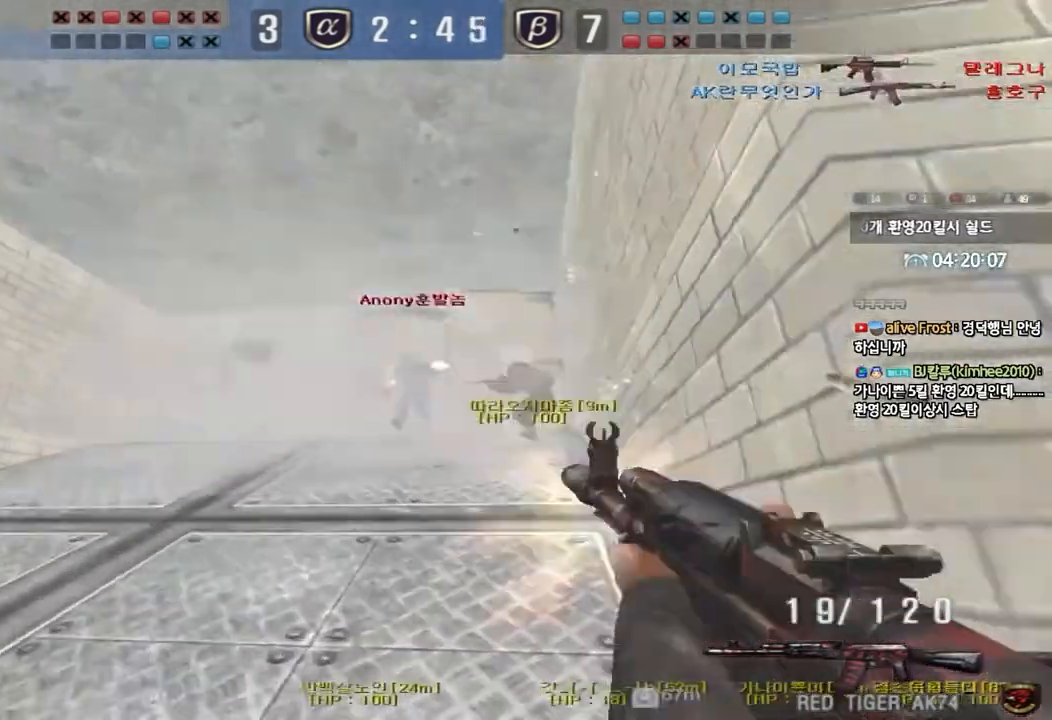
{"keys": ["ctrl"], "events": [[50, "d", "up"], [50, "w", "up"], [67, "ctrl", "down"]]}
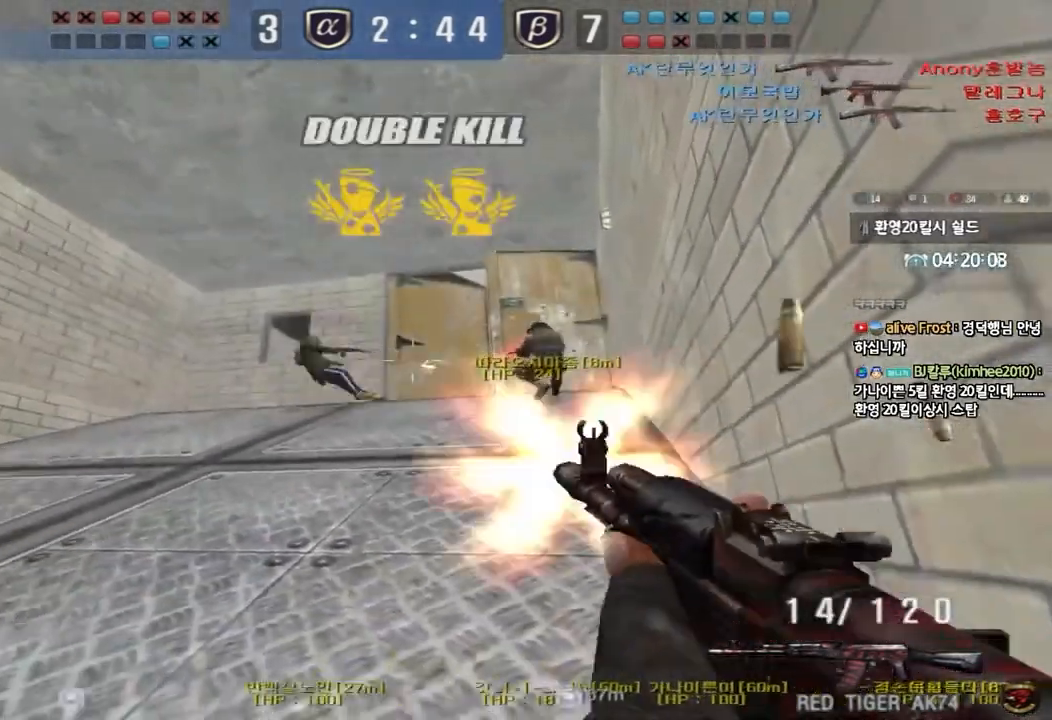
{"keys": ["a", "w"], "events": [[167, "d", "down"], [167, "w", "down"], [200, "ctrl", "up"], [283, "d", "up"], [300, "a", "down"]]}
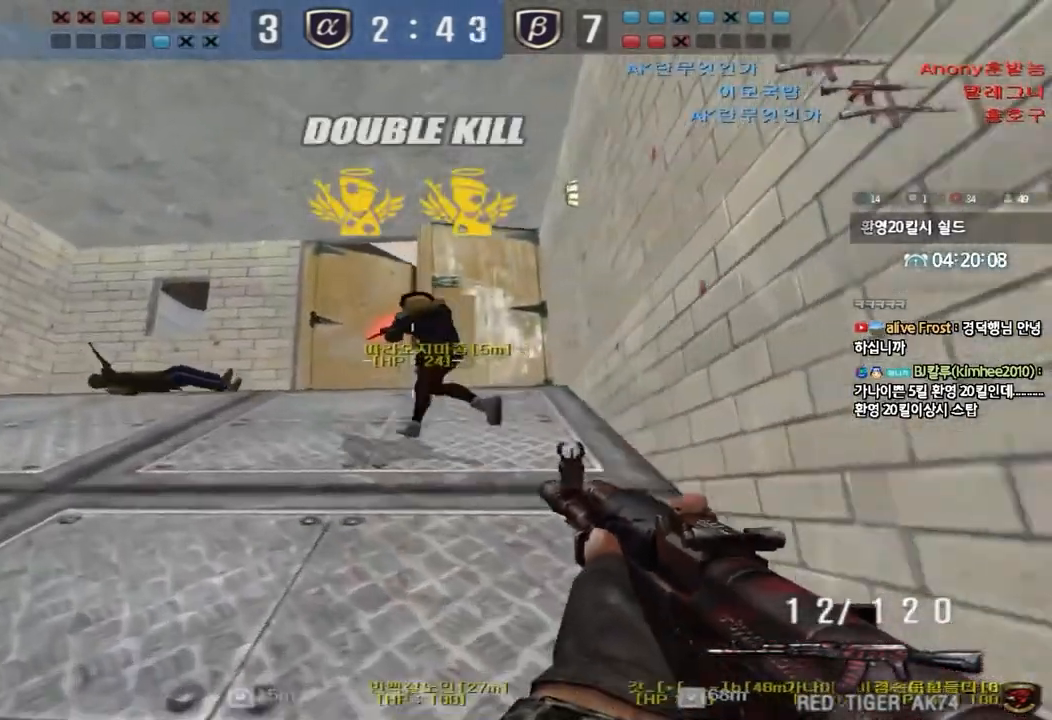
{"keys": ["d", "w"], "events": [[50, "ctrl", "down"], [67, "a", "up"], [67, "w", "up"], [133, "ctrl", "up"], [167, "a", "down"], [167, "w", "down"], [333, "ctrl", "down"], [333, "w", "up"], [367, "a", "up"], [400, "w", "down"], [417, "ctrl", "up"], [417, "d", "down"]]}
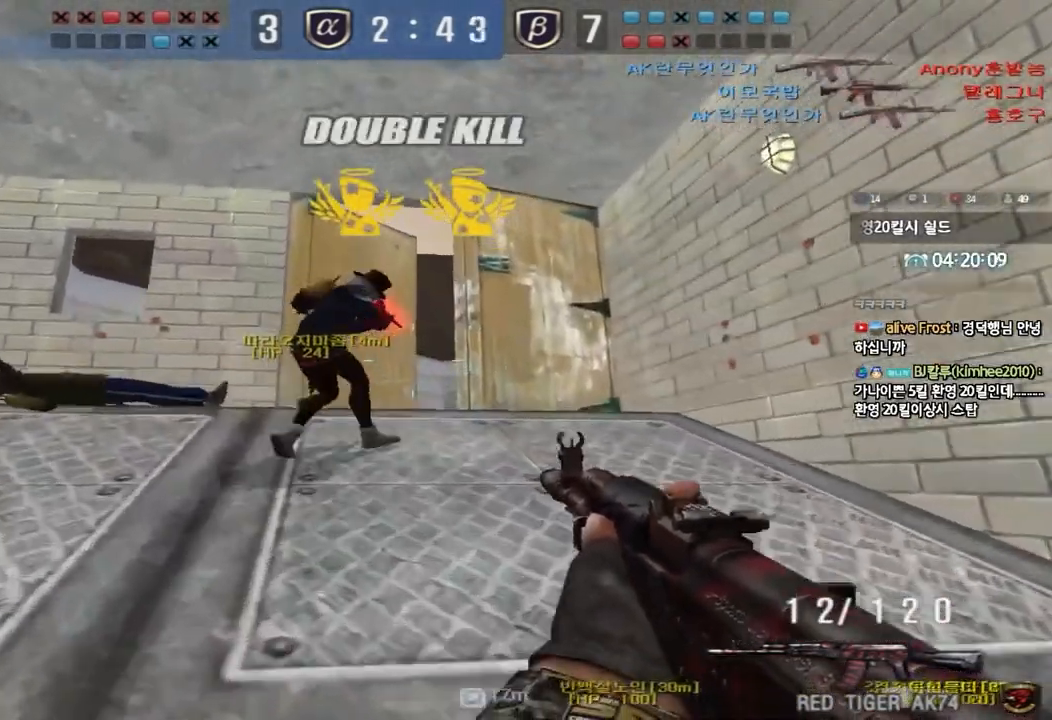
{"keys": ["r", "w"], "events": [[133, "ctrl", "down"], [150, "d", "up"], [167, "w", "up"], [233, "ctrl", "up"], [250, "d", "down"], [250, "w", "down"], [400, "ctrl", "down"], [400, "d", "up"], [417, "w", "up"], [483, "r", "down"], [483, "w", "down"], [500, "ctrl", "up"]]}
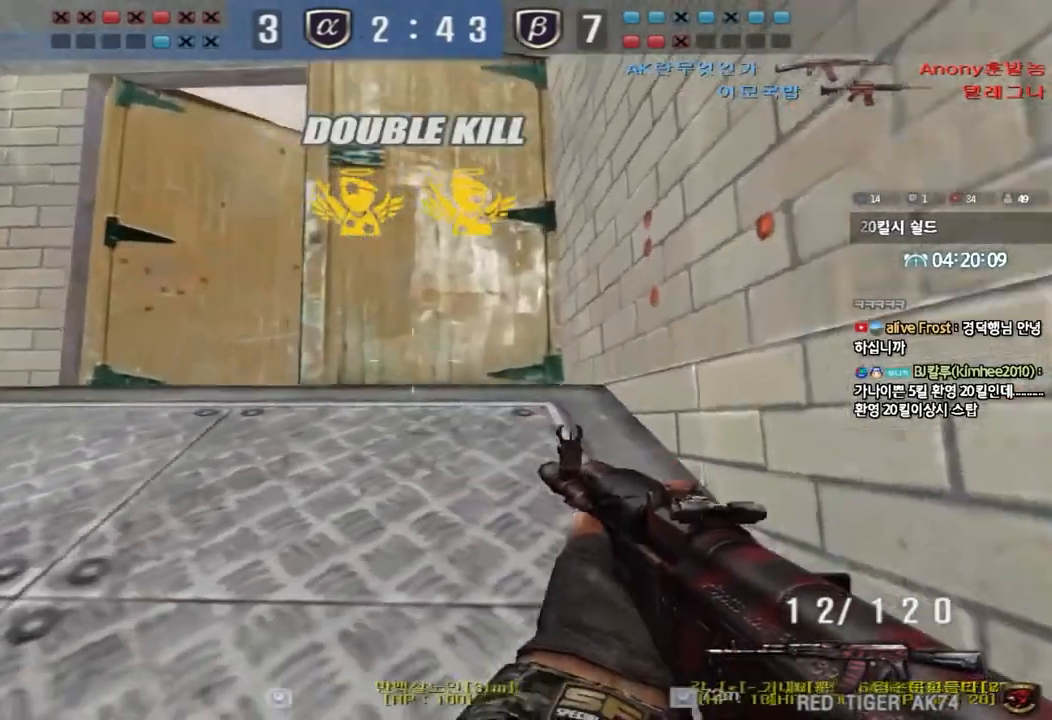
{"keys": ["d", "shift", "tab", "w"], "events": [[67, "r", "up"], [150, "d", "down"], [200, "shift", "down"], [383, "tab", "down"]]}
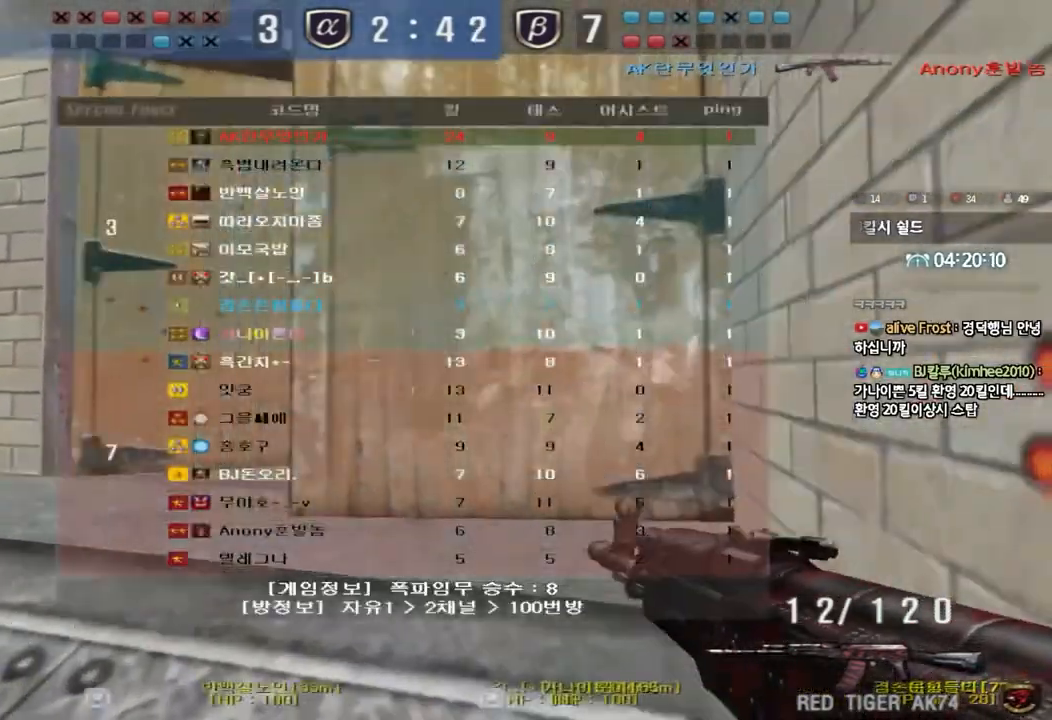
{"keys": ["shift", "tab"], "events": [[50, "d", "up"], [83, "w", "up"], [150, "w", "down"], [350, "w", "up"], [383, "tab", "up"], [483, "tab", "down"]]}
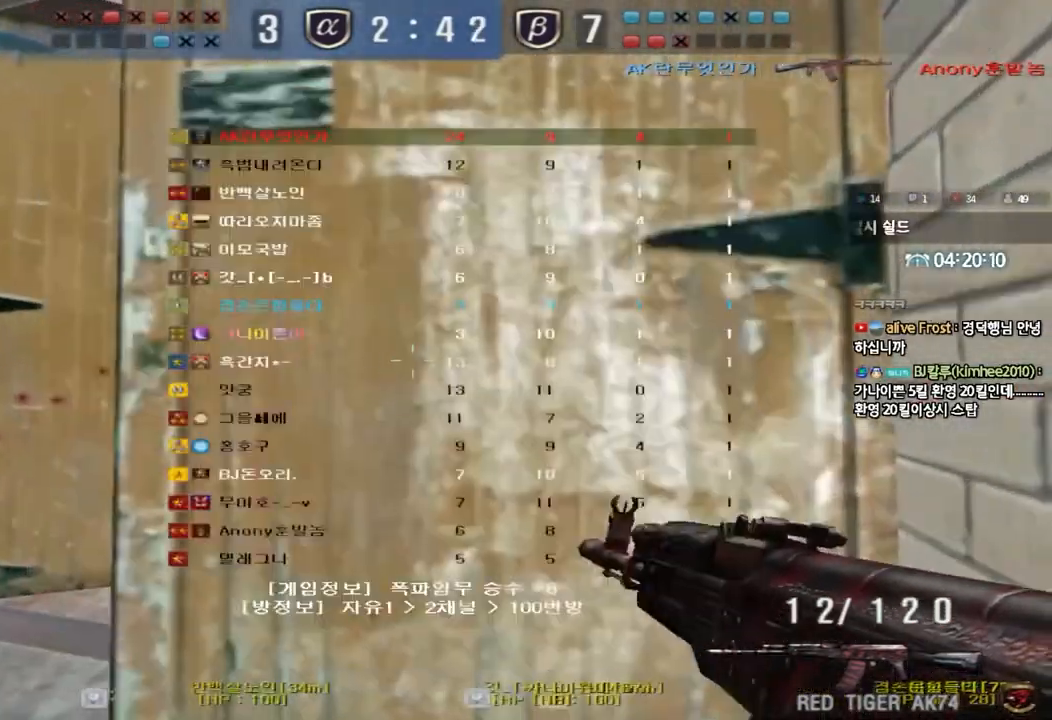
{"keys": ["a", "w"], "events": [[100, "tab", "up"], [200, "a", "down"], [217, "w", "down"], [250, "shift", "up"], [350, "shift", "down"], [433, "shift", "up"]]}
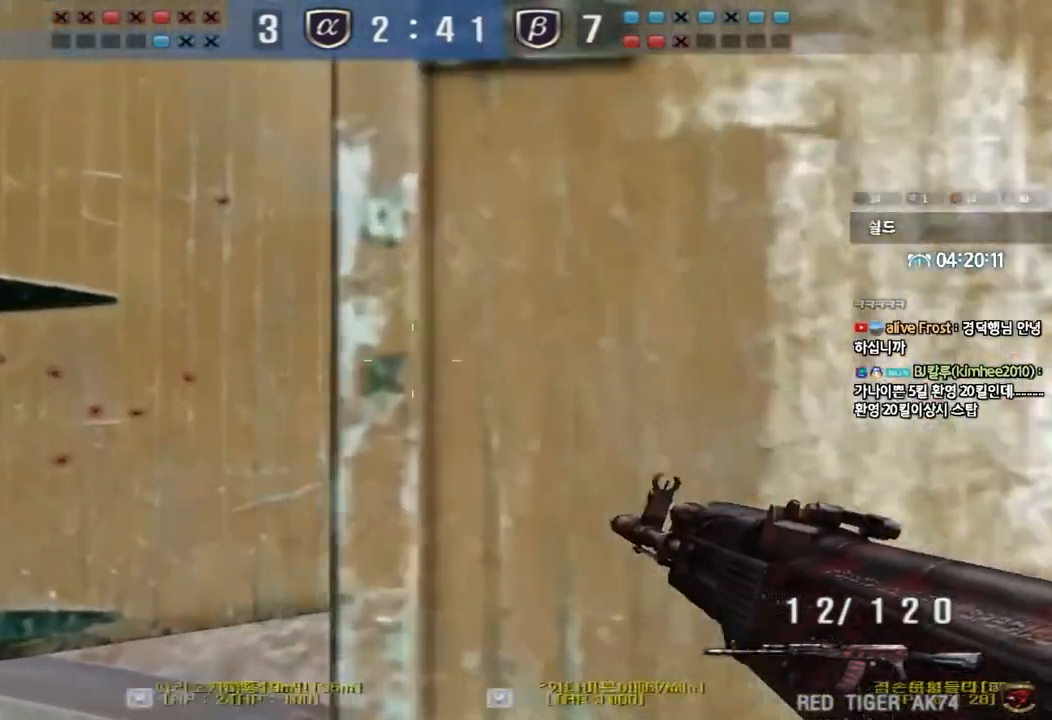
{"keys": ["d", "w"], "events": [[250, "w", "up"], [283, "a", "up"], [283, "ctrl", "down"], [333, "ctrl", "up"], [333, "d", "down"], [333, "w", "down"]]}
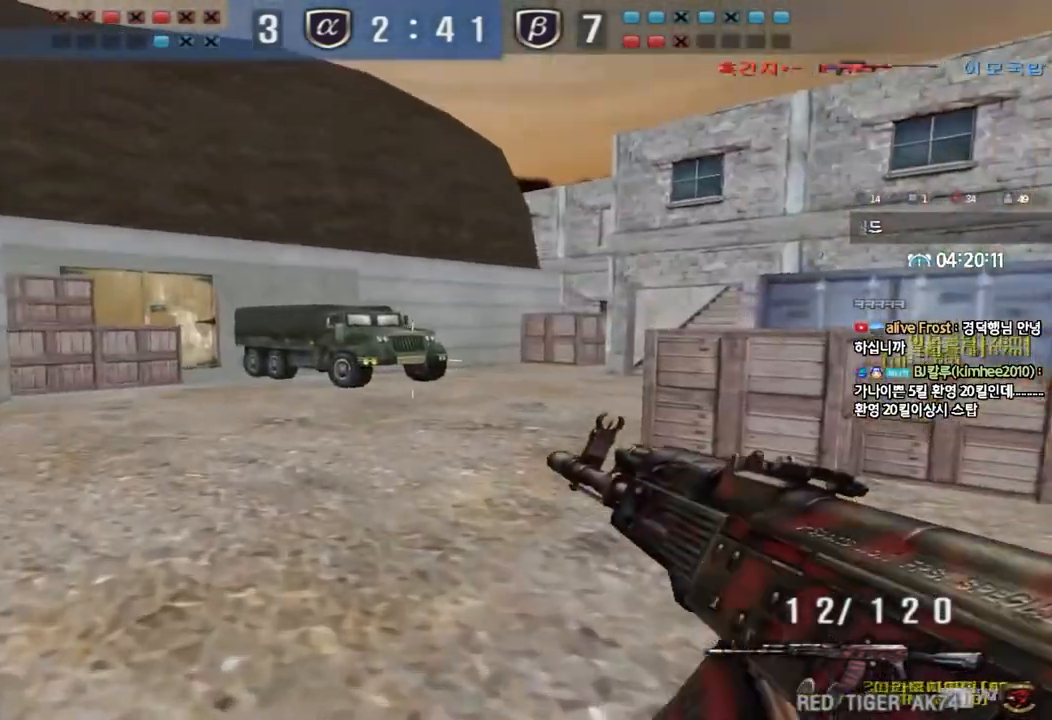
{"keys": ["d", "w"], "events": [[83, "ctrl", "down"], [83, "d", "up"], [100, "w", "up"], [150, "ctrl", "up"], [167, "w", "down"], [183, "d", "down"], [383, "ctrl", "down"], [417, "d", "up"], [417, "w", "up"], [500, "ctrl", "up"], [500, "d", "down"], [500, "w", "down"]]}
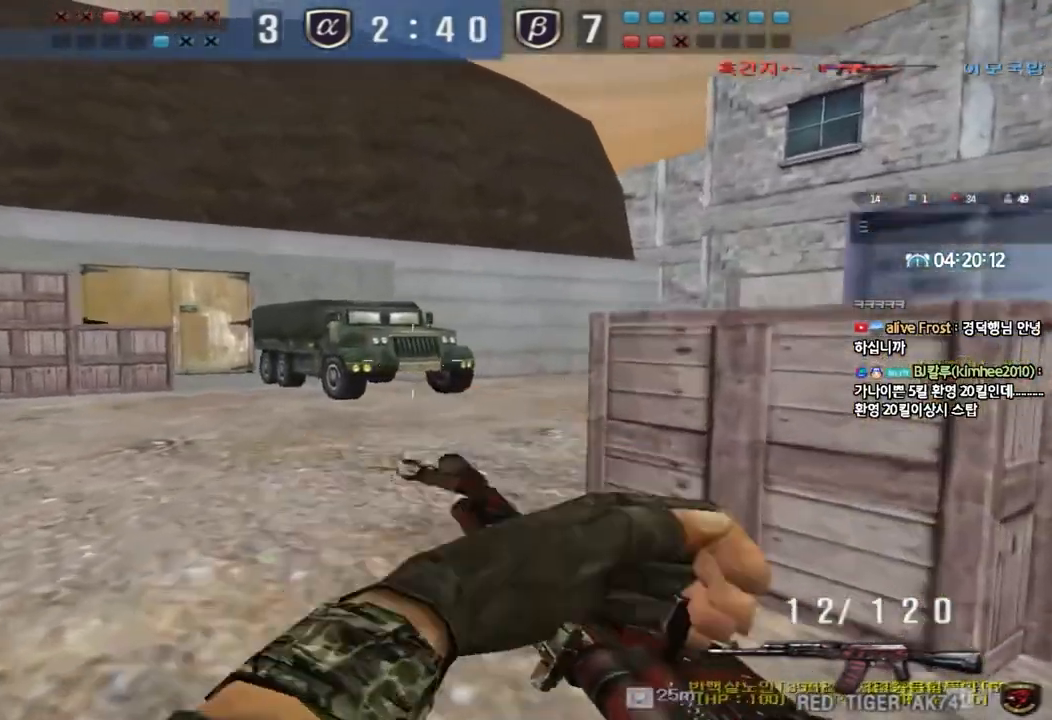
{"keys": ["a", "w"], "events": [[83, "d", "up"], [117, "q", "down"], [133, "q", "up"], [150, "a", "down"], [300, "ctrl", "down"], [317, "w", "up"], [333, "a", "up"], [417, "a", "down"], [417, "ctrl", "up"], [417, "w", "down"]]}
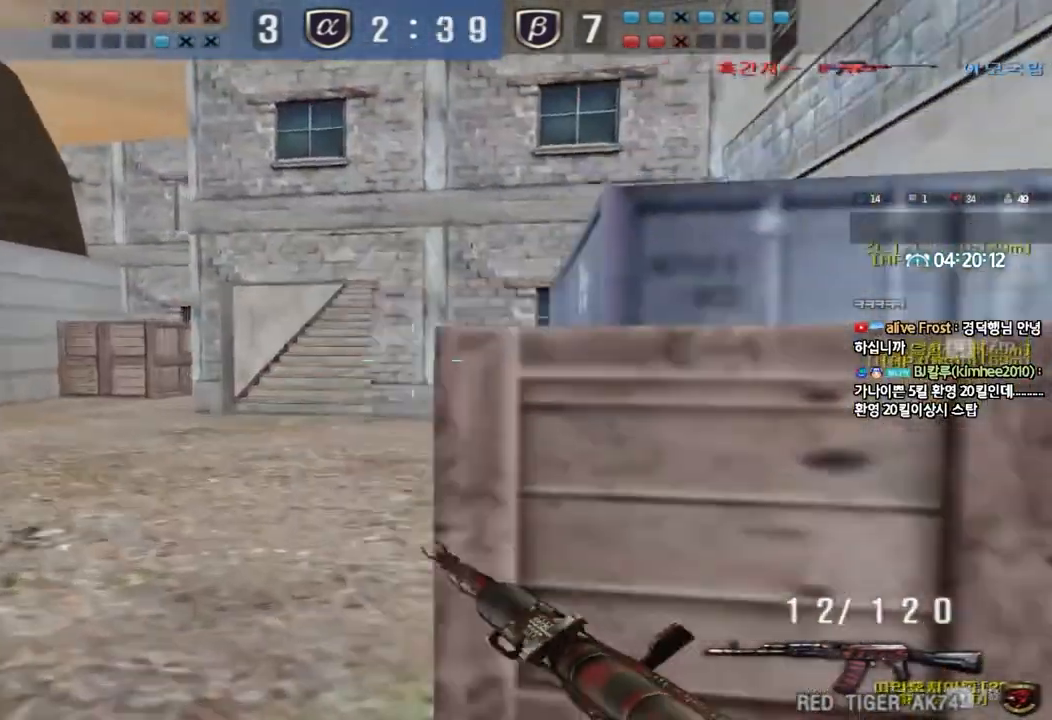
{"keys": ["ctrl"], "events": [[150, "ctrl", "down"], [167, "a", "up"], [167, "w", "up"], [250, "ctrl", "up"], [267, "a", "down"], [267, "w", "down"], [467, "ctrl", "down"], [467, "w", "up"], [500, "a", "up"]]}
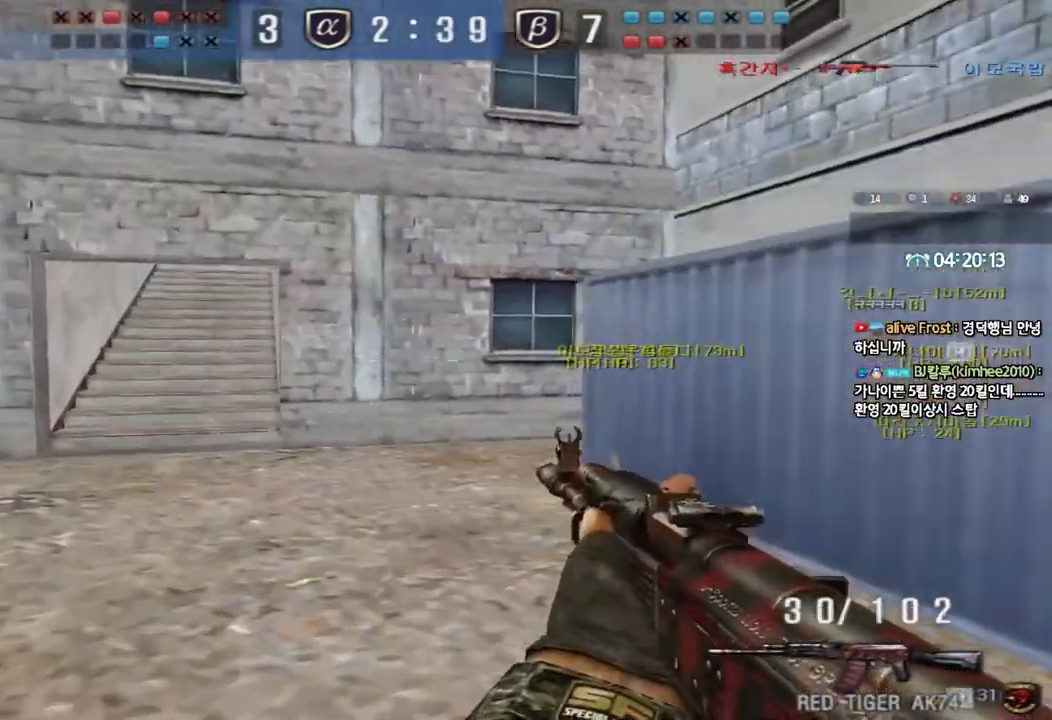
{"keys": ["a", "w"], "events": [[50, "a", "down"], [50, "w", "down"], [83, "ctrl", "up"], [350, "ctrl", "down"], [350, "w", "up"], [367, "a", "up"], [450, "ctrl", "up"], [467, "a", "down"], [467, "w", "down"]]}
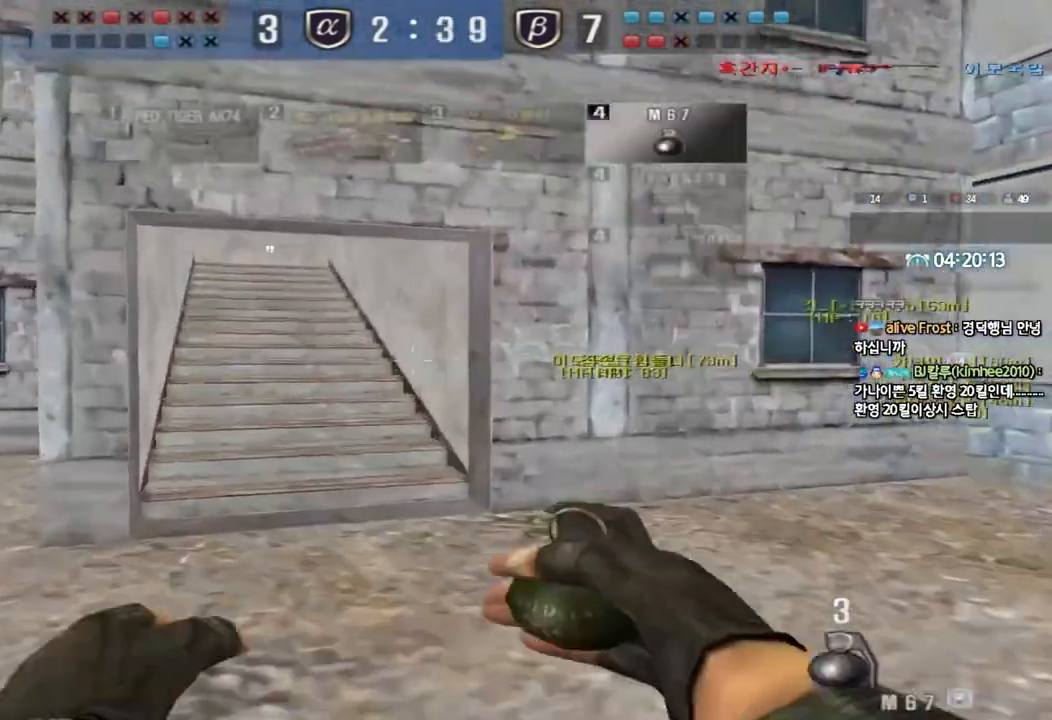
{"keys": ["d", "w"], "events": [[167, "ctrl", "down"], [167, "w", "up"], [200, "a", "up"], [250, "d", "down"], [267, "ctrl", "up"], [267, "w", "down"]]}
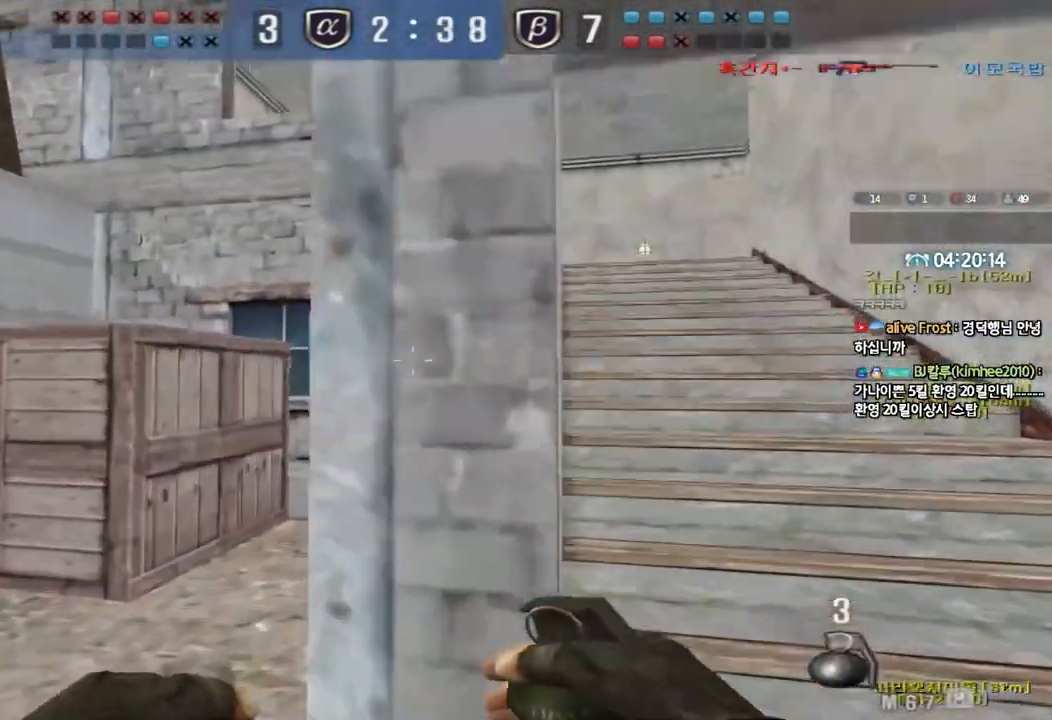
{"keys": ["d", "w"], "events": [[33, "ctrl", "down"], [50, "d", "up"], [50, "w", "up"], [117, "ctrl", "up"], [133, "d", "down"], [150, "w", "down"], [383, "ctrl", "down"], [383, "d", "up"], [400, "w", "up"], [450, "d", "down"], [467, "w", "down"], [483, "ctrl", "up"]]}
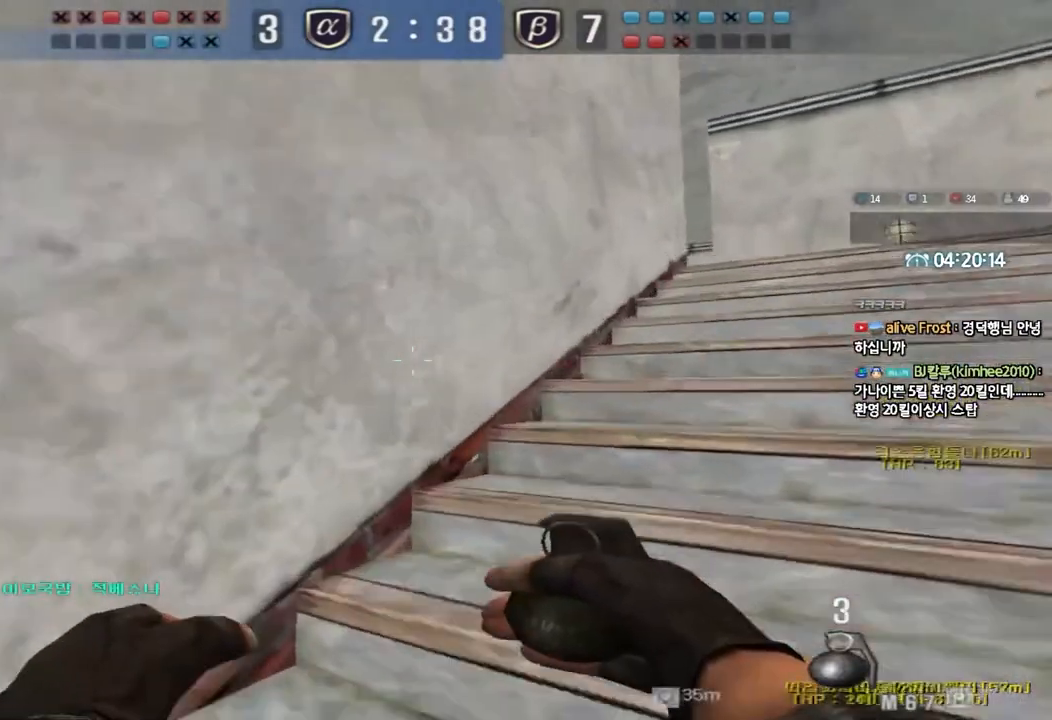
{"keys": ["ctrl"], "events": [[167, "d", "up"], [183, "ctrl", "down"], [183, "w", "up"], [250, "ctrl", "up"], [250, "d", "down"], [250, "w", "down"], [467, "ctrl", "down"], [483, "d", "up"], [483, "w", "up"]]}
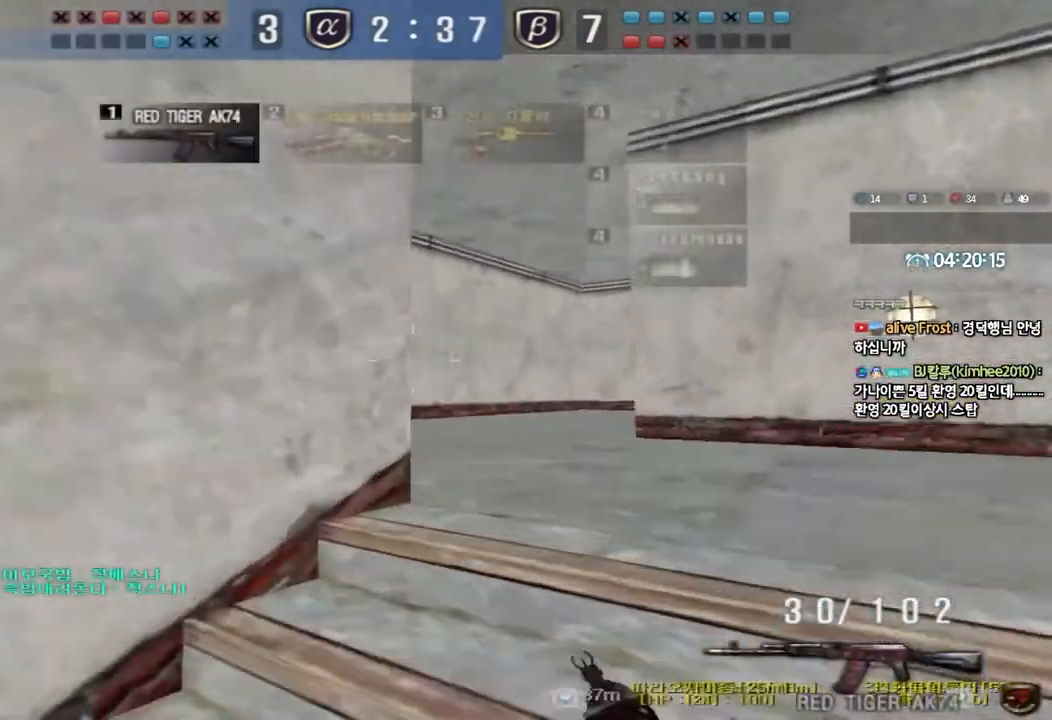
{"keys": ["a", "w"], "events": [[83, "ctrl", "up"], [100, "a", "down"], [100, "w", "down"], [300, "ctrl", "down"], [333, "w", "up"], [350, "a", "up"], [433, "ctrl", "up"], [433, "w", "down"], [450, "a", "down"]]}
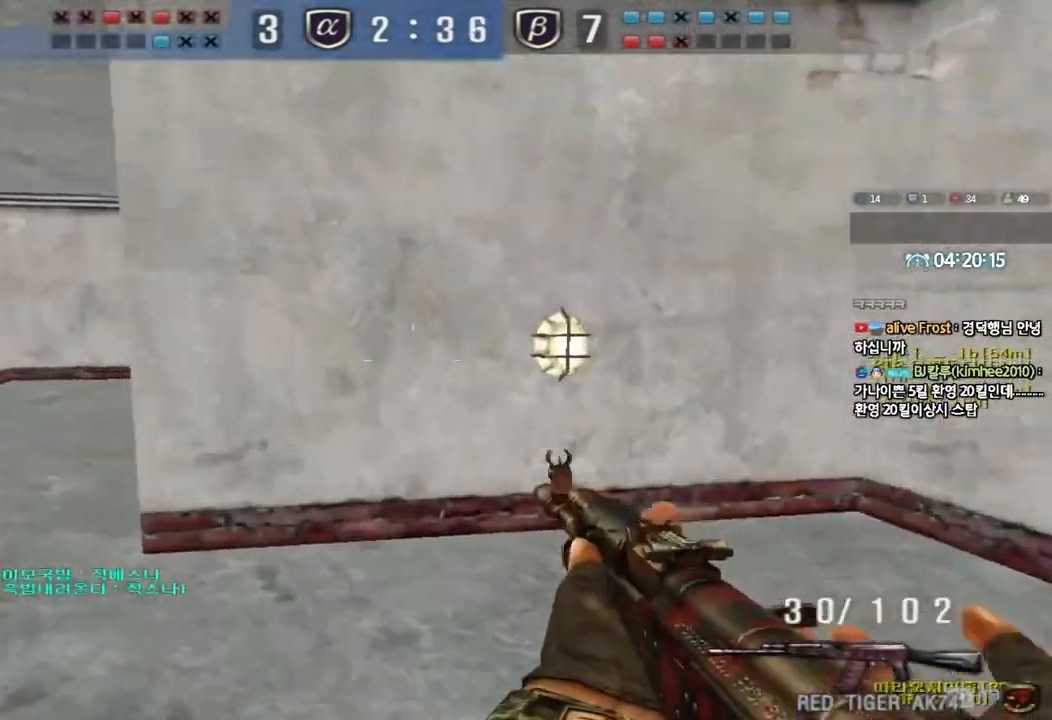
{"keys": ["a", "ctrl", "w"], "events": [[167, "ctrl", "down"], [183, "w", "up"], [200, "a", "up"], [283, "ctrl", "up"], [283, "w", "down"], [300, "a", "down"], [500, "ctrl", "down"]]}
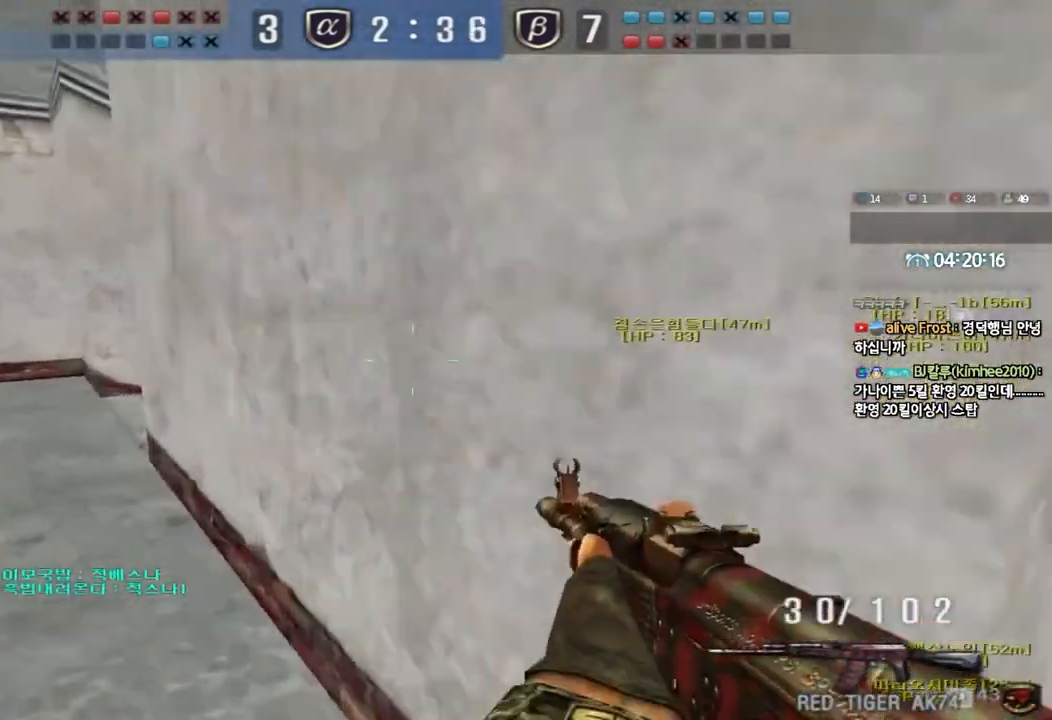
{"keys": ["a", "w"], "events": [[17, "w", "up"], [33, "a", "up"], [100, "ctrl", "up"], [133, "a", "down"], [133, "w", "down"], [350, "ctrl", "down"], [367, "w", "up"], [383, "a", "up"], [433, "ctrl", "up"], [467, "w", "down"], [483, "a", "down"]]}
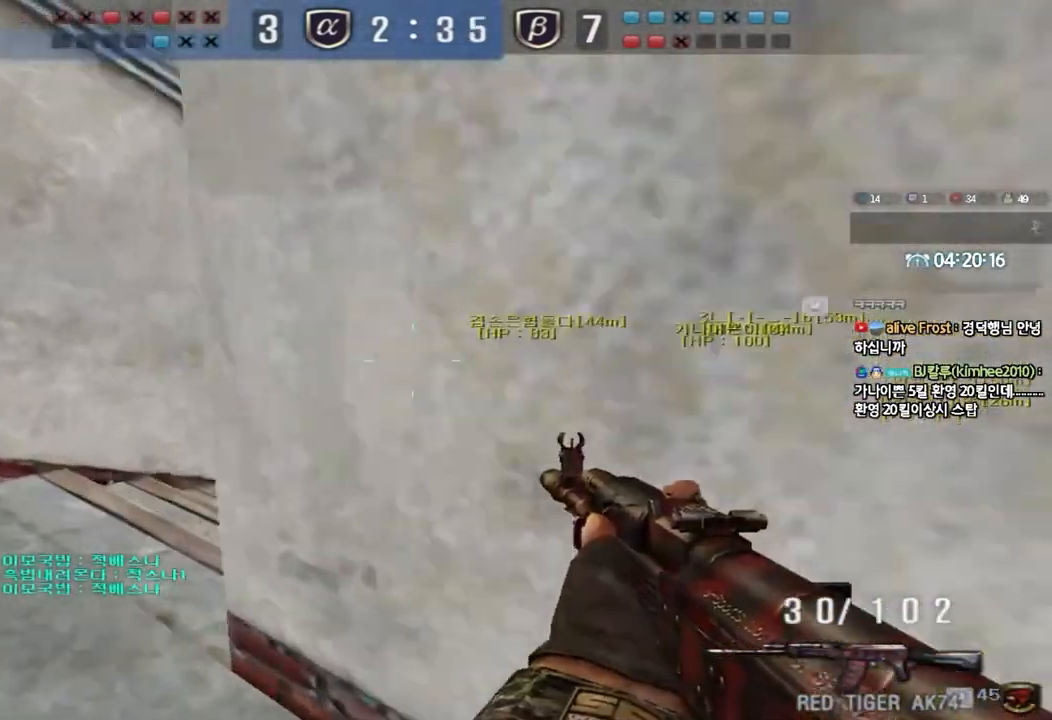
{"keys": ["d", "w"], "events": [[217, "ctrl", "down"], [217, "w", "up"], [250, "a", "up"], [317, "ctrl", "up"], [317, "w", "down"], [333, "d", "down"]]}
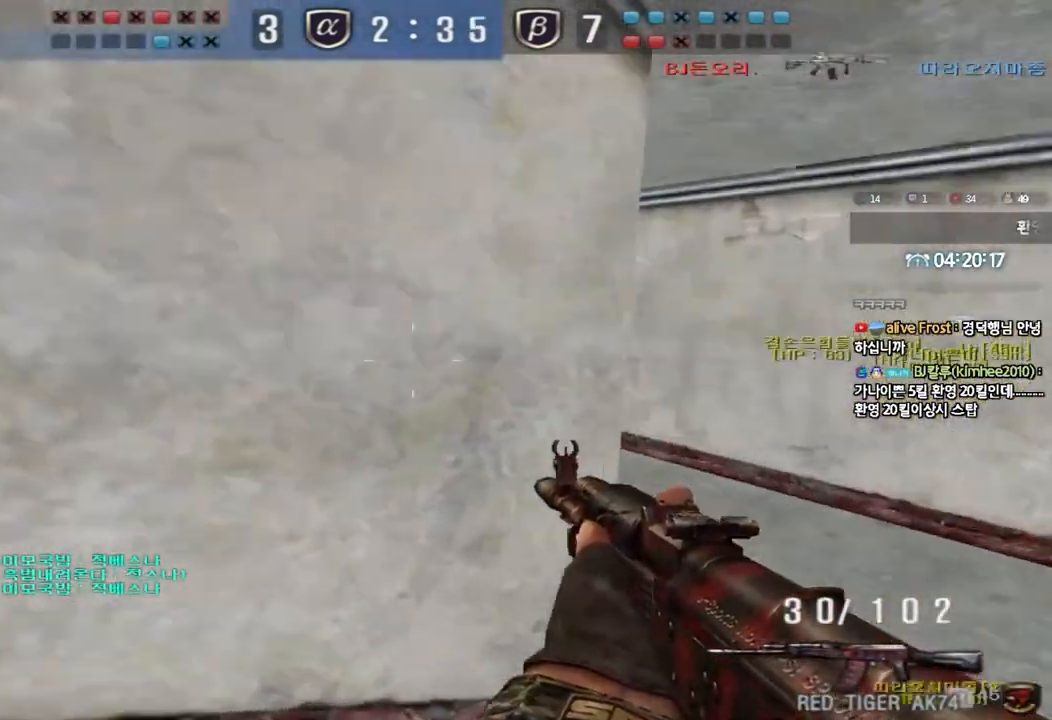
{"keys": ["d", "w"], "events": [[67, "ctrl", "down"], [67, "d", "up"], [83, "w", "up"], [150, "ctrl", "up"], [167, "d", "down"], [167, "w", "down"], [333, "ctrl", "down"], [333, "d", "up"], [367, "w", "up"], [417, "ctrl", "up"], [433, "w", "down"], [450, "d", "down"]]}
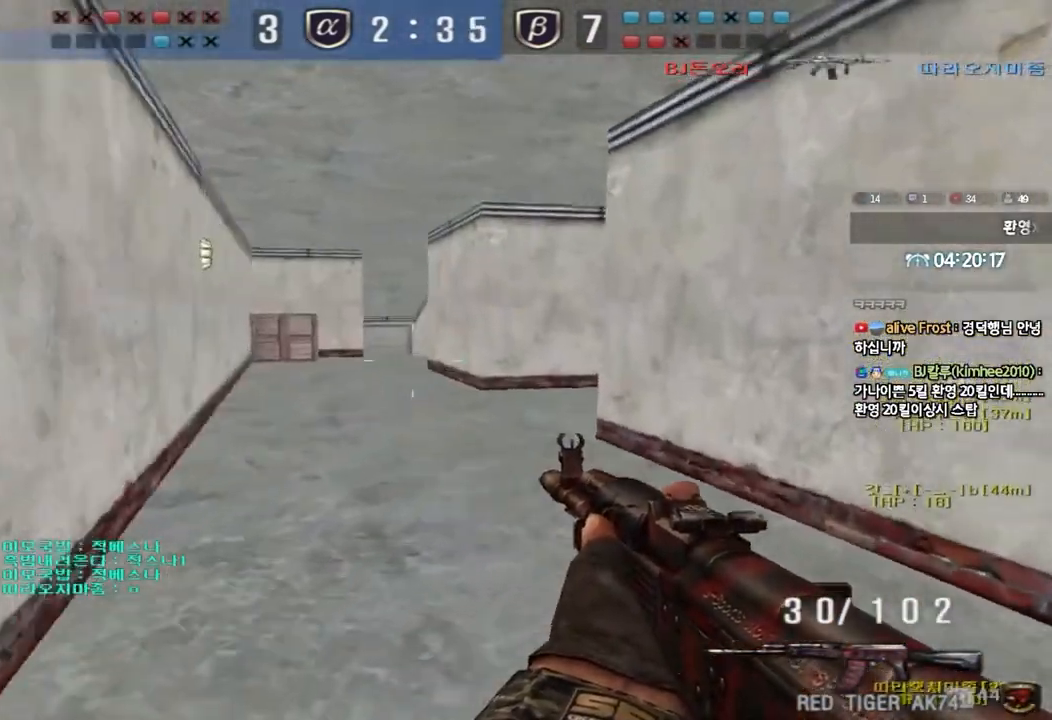
{"keys": ["ctrl", "d", "w"], "events": [[217, "ctrl", "down"], [233, "d", "up"], [250, "w", "up"], [317, "ctrl", "up"], [317, "w", "down"], [333, "d", "down"], [483, "ctrl", "down"]]}
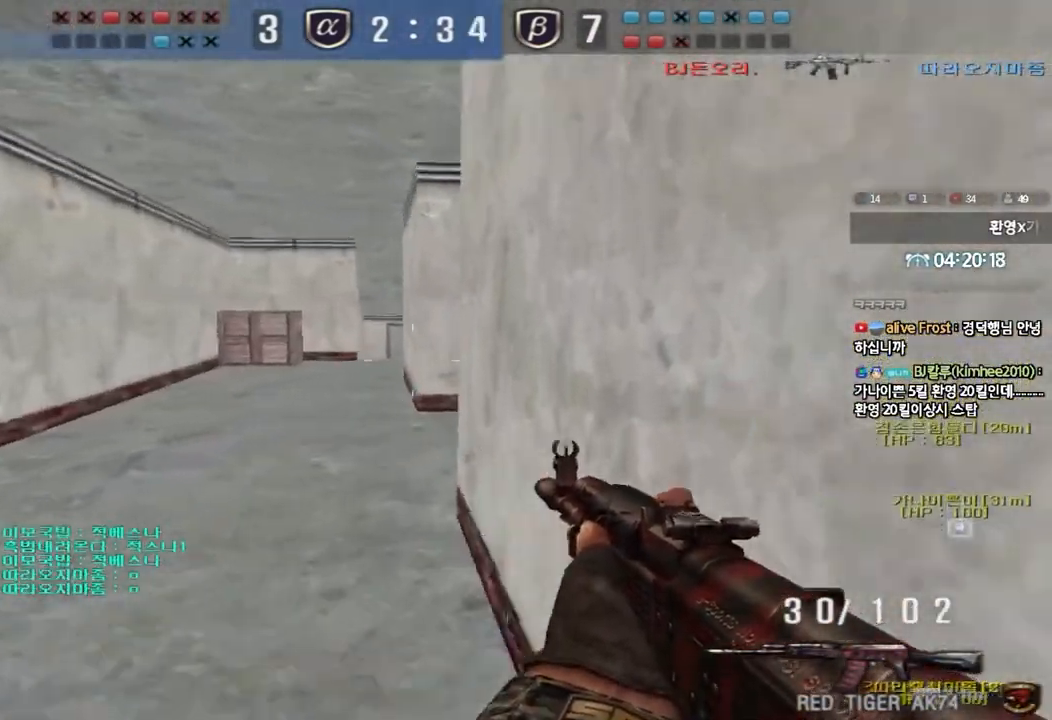
{"keys": ["a", "w"], "events": [[17, "d", "up"], [17, "w", "up"], [100, "ctrl", "up"], [117, "a", "down"], [117, "w", "down"], [350, "ctrl", "down"], [350, "w", "up"], [367, "a", "up"], [450, "ctrl", "up"], [450, "w", "down"], [483, "a", "down"]]}
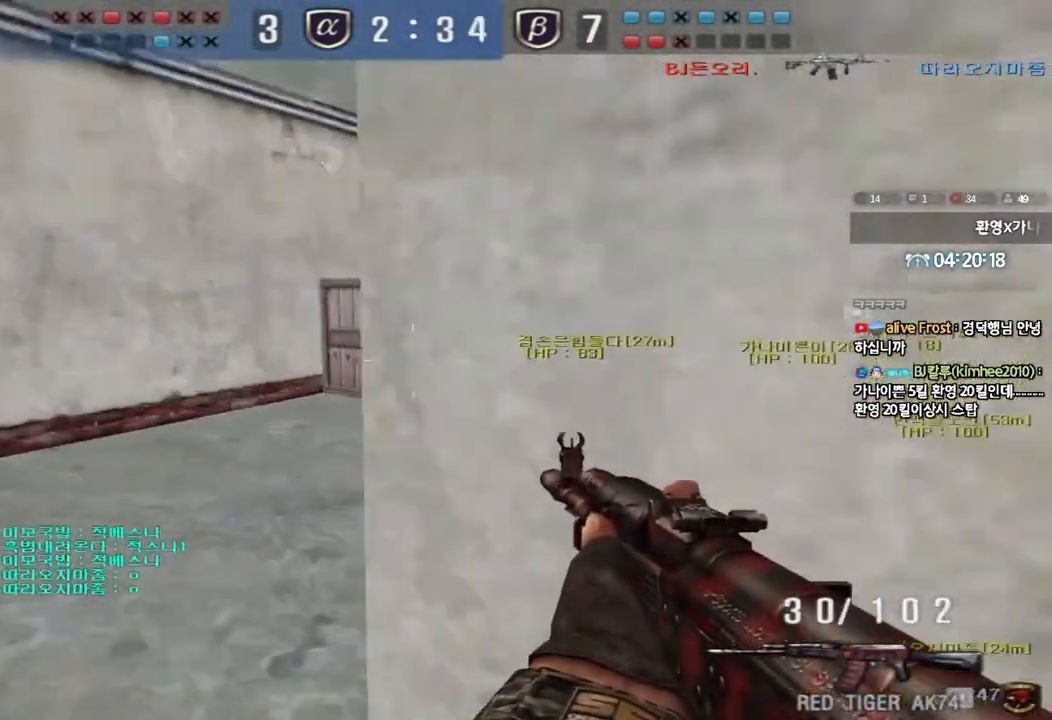
{"keys": ["ctrl", "w"], "events": [[167, "w", "up"], [183, "ctrl", "down"], [200, "a", "up"], [250, "ctrl", "up"], [250, "d", "down"], [250, "w", "down"], [500, "ctrl", "down"], [500, "d", "up"]]}
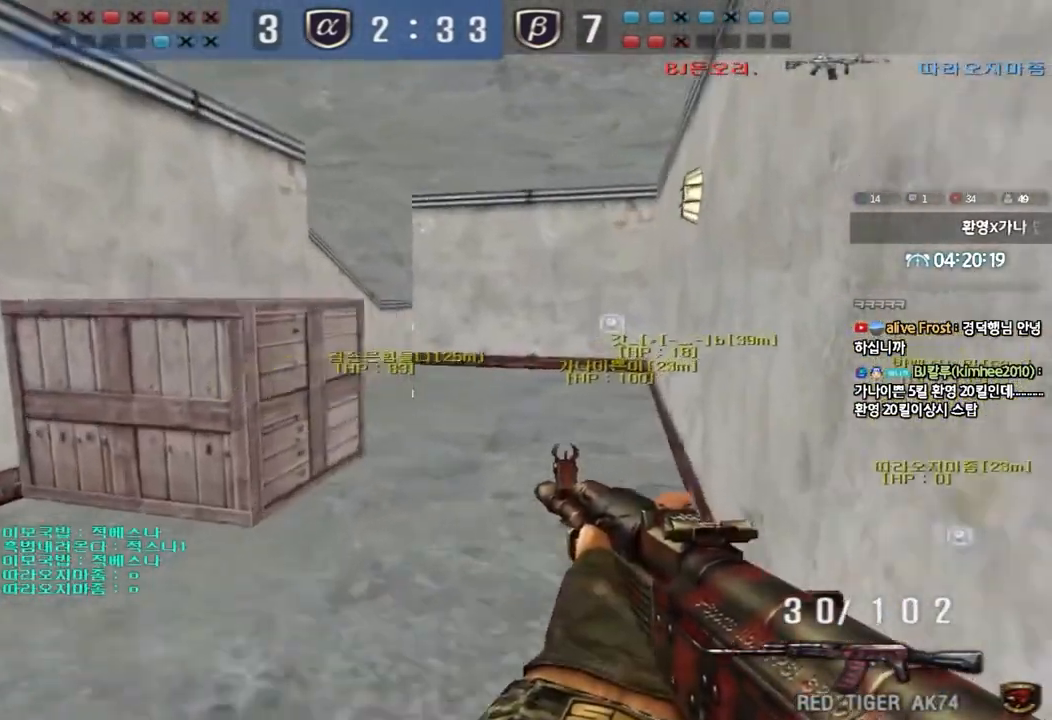
{"keys": ["a", "w"], "events": [[17, "w", "up"], [67, "ctrl", "up"], [83, "w", "down"], [100, "d", "down"], [217, "ctrl", "down"], [250, "d", "up"], [250, "w", "up"], [333, "ctrl", "up"], [350, "a", "down"], [350, "w", "down"]]}